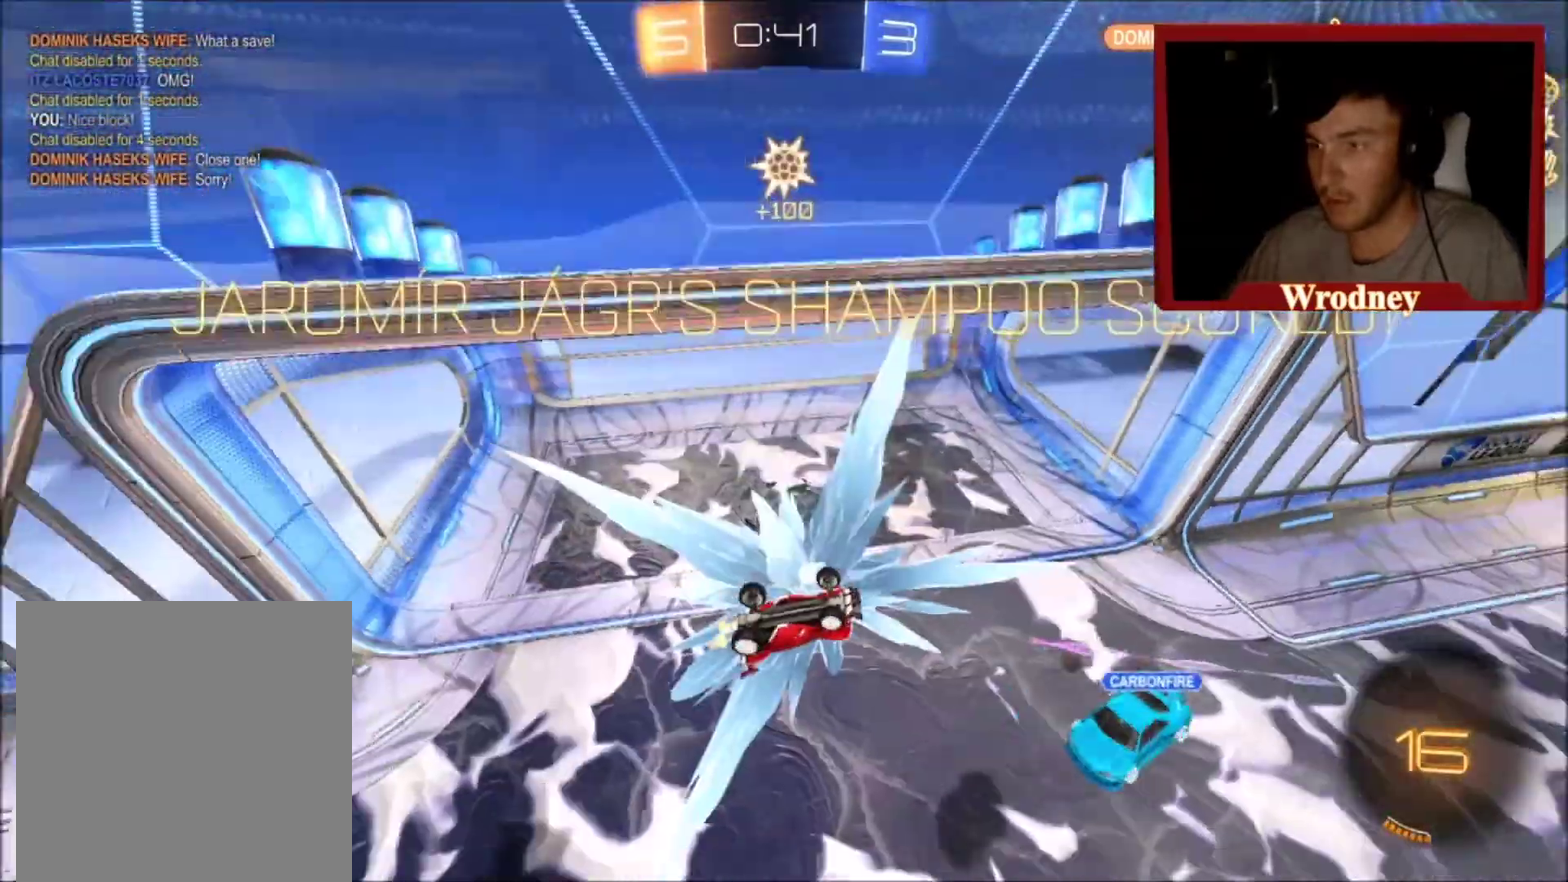
Gameplay with a controller (Xbox layout); each line is a JSON object with the inputs held at the frame after it. "events" lists button and stick changes between this image and that frame as [ms after this image, input, new state], when the widget could be followed in between.
{"buttons": [], "left_stick": "center", "right_stick": "center", "events": []}
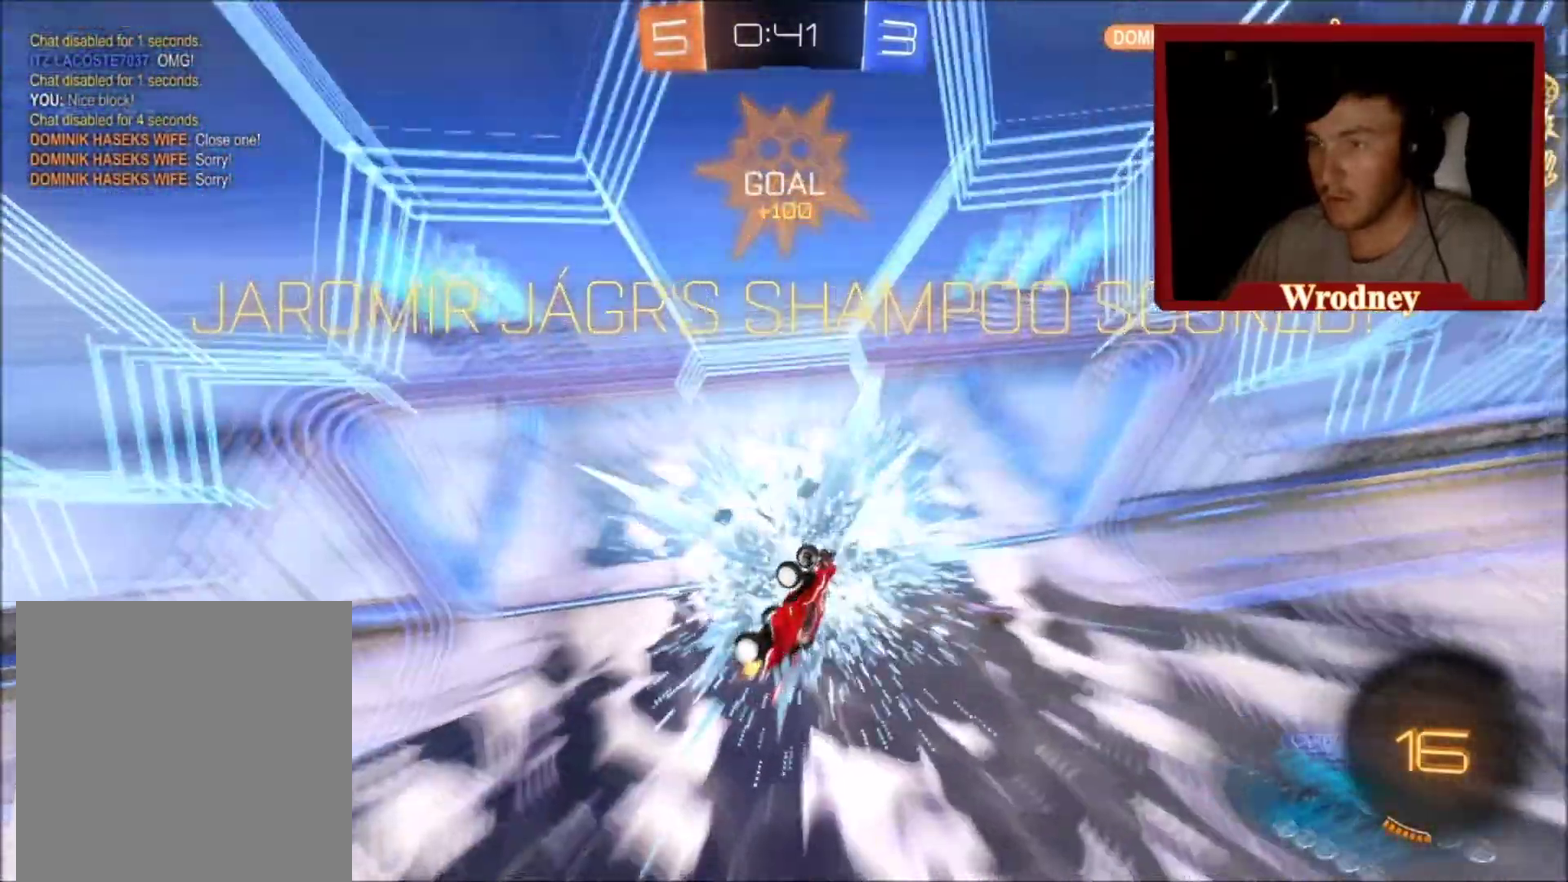
{"buttons": ["DPAD_LEFT"], "left_stick": "center", "right_stick": "center", "events": [[166, "DPAD_LEFT", "down"], [267, "DPAD_LEFT", "up"], [300, "DPAD_DOWN", "down"], [367, "DPAD_DOWN", "up"], [433, "DPAD_LEFT", "down"]]}
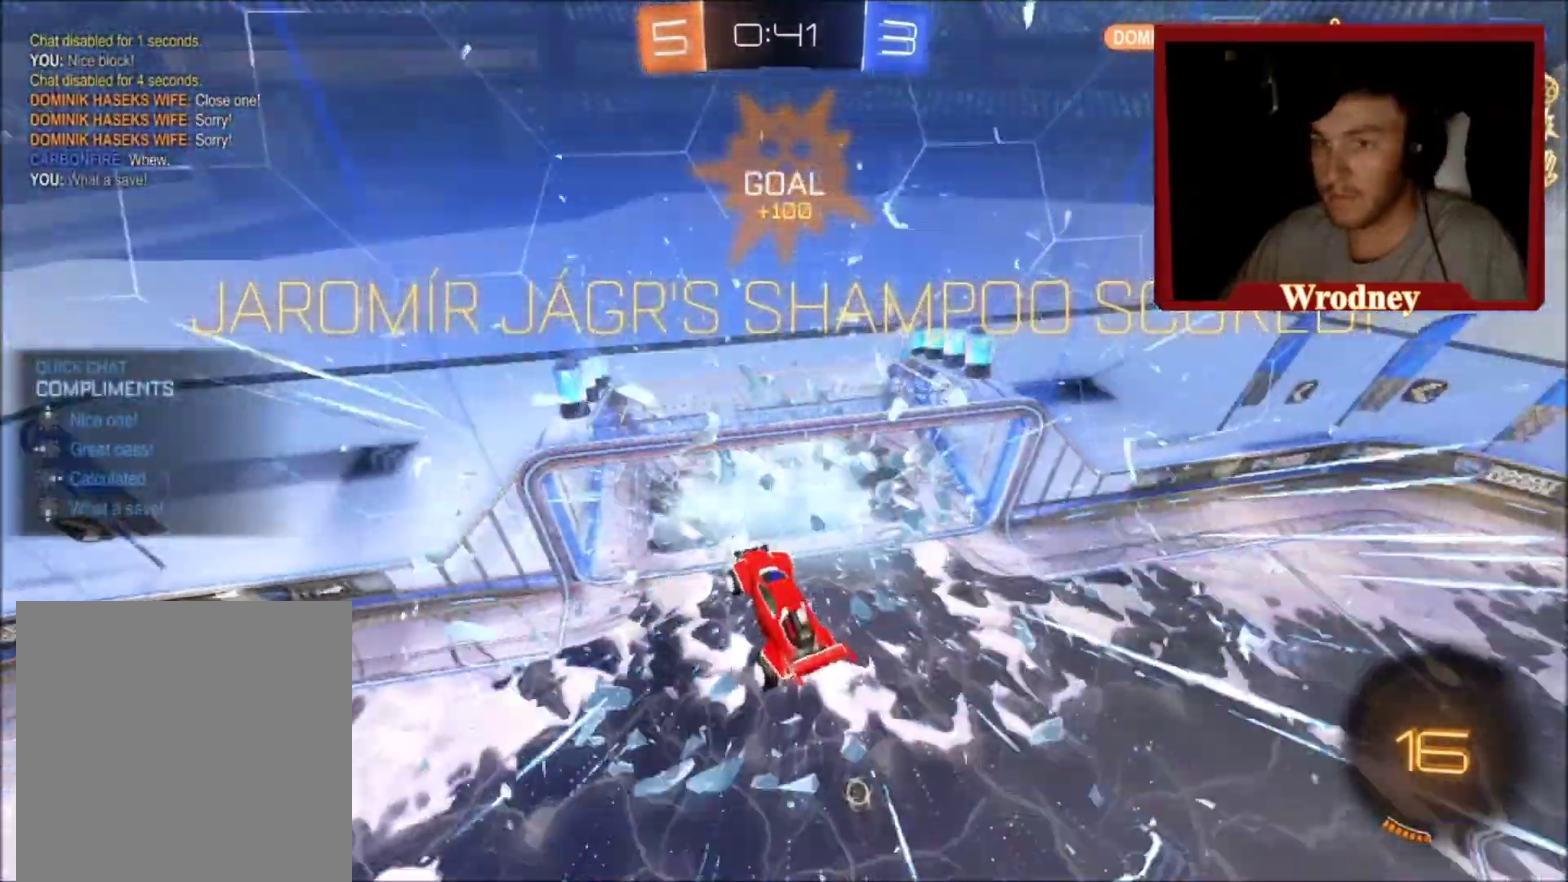
{"buttons": [], "left_stick": "center", "right_stick": "center", "events": [[34, "DPAD_LEFT", "up"], [67, "DPAD_DOWN", "down"], [167, "DPAD_DOWN", "up"], [234, "DPAD_LEFT", "down"], [300, "DPAD_LEFT", "up"], [334, "DPAD_DOWN", "down"], [434, "DPAD_DOWN", "up"]]}
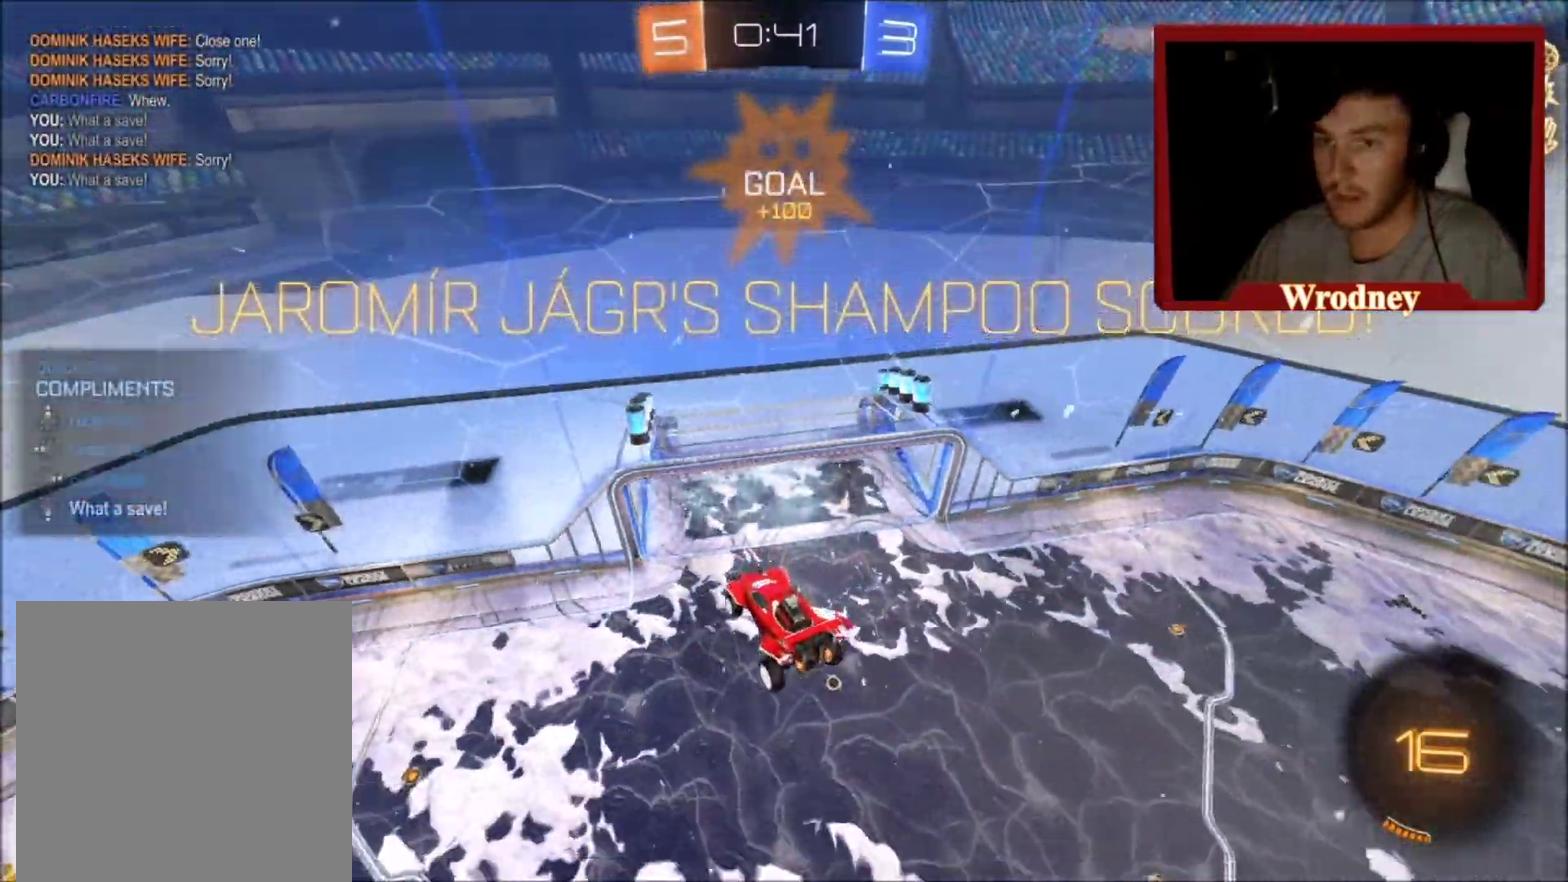
{"buttons": ["X"], "left_stick": "down-right", "right_stick": "center", "events": [[100, "left_stick", "right"], [167, "L1", "down"], [267, "A", "down"], [367, "left_stick", "down-right"], [400, "A", "up"], [400, "L1", "up"], [467, "X", "down"]]}
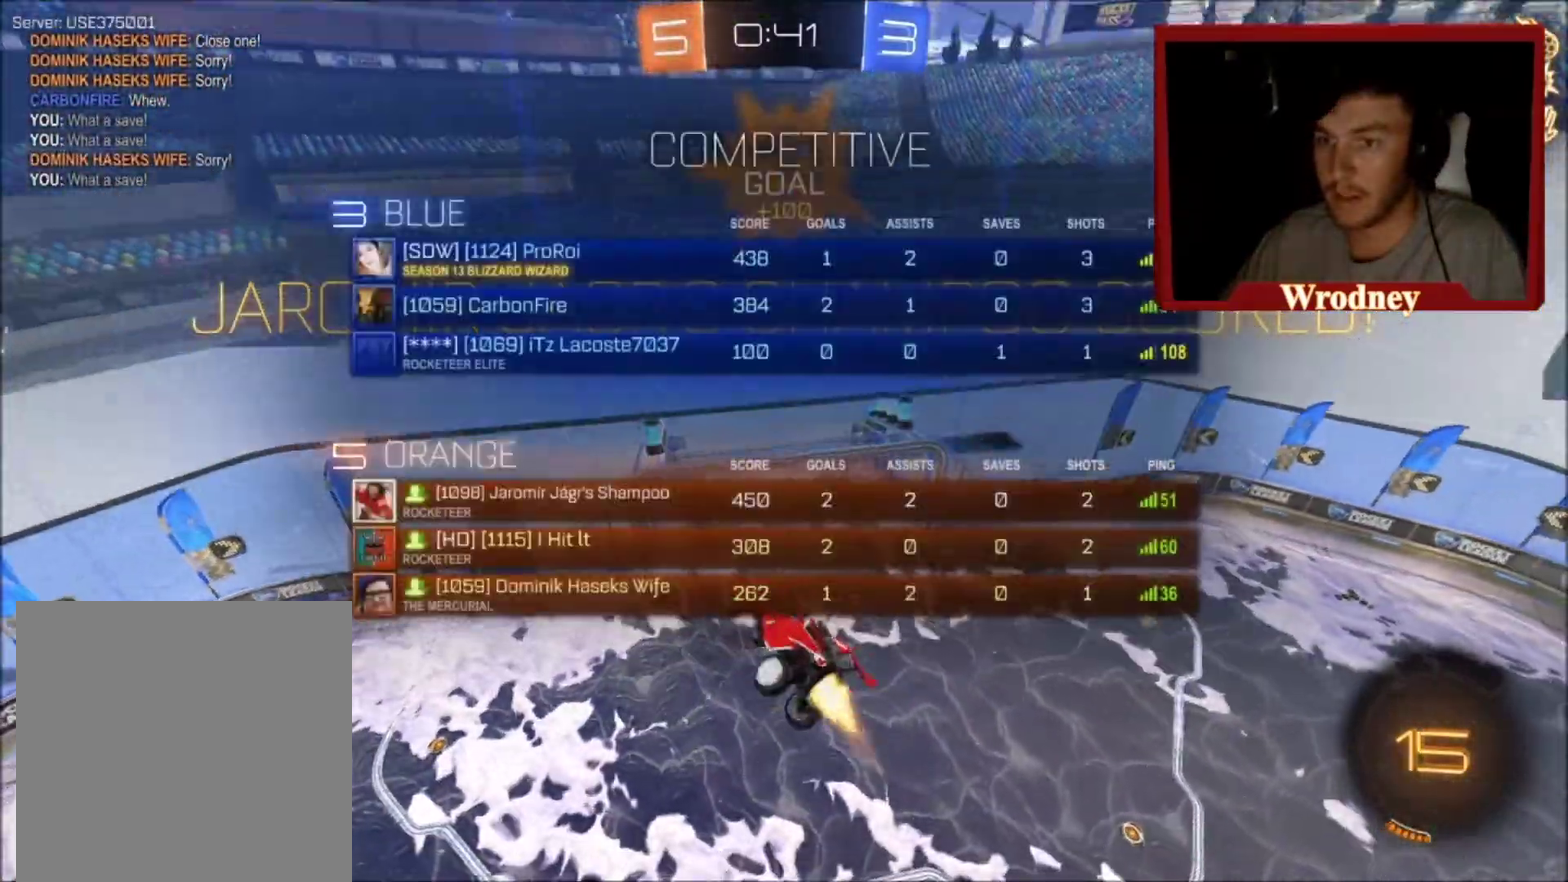
{"buttons": [], "left_stick": "center", "right_stick": "center", "events": [[67, "X", "up"], [67, "left_stick", "right"], [100, "A", "down"], [134, "X", "down"], [167, "A", "up"], [167, "L1", "down"], [334, "X", "up"], [401, "A", "down"], [401, "X", "down"], [467, "A", "up"], [467, "L1", "up"], [467, "X", "up"], [501, "left_stick", "center"]]}